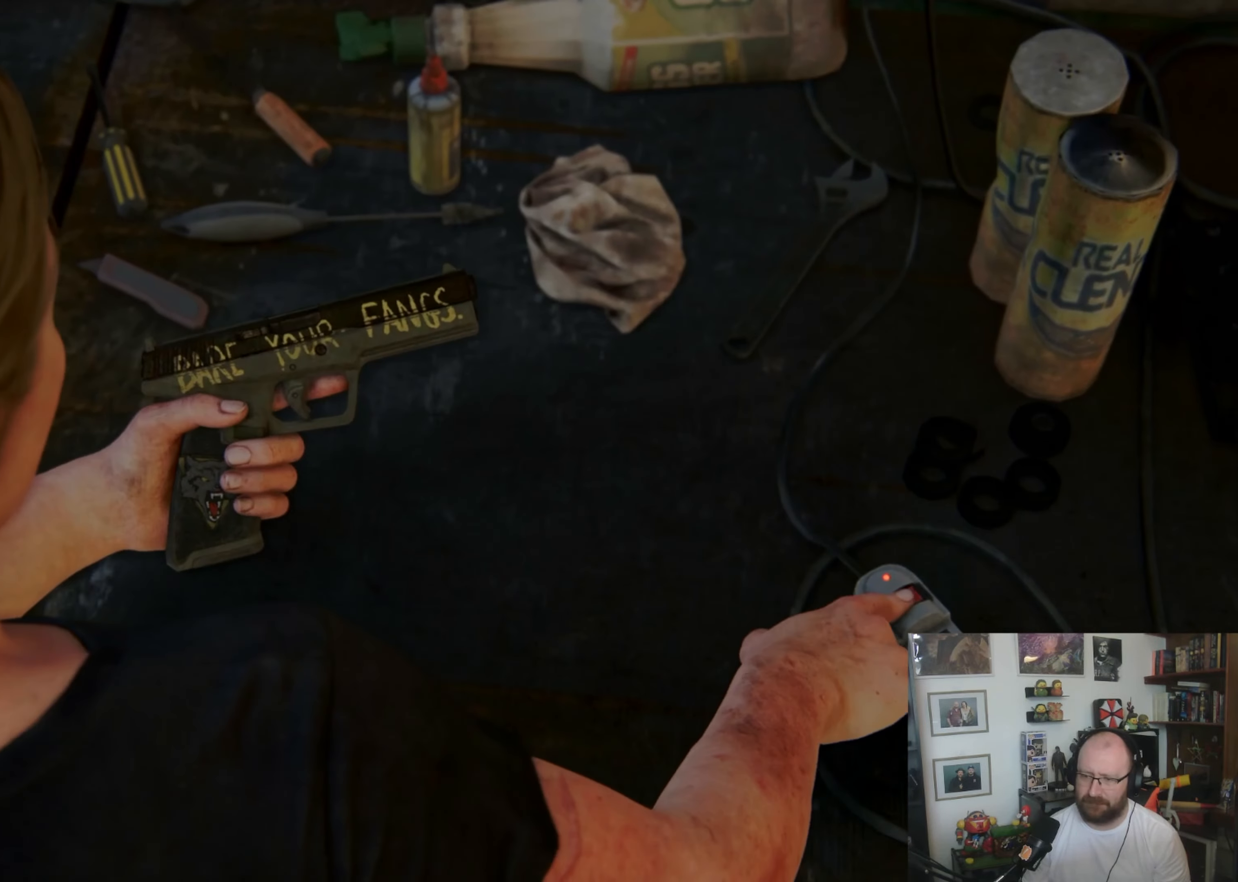
Gameplay with a controller (PlayStation layout); each line is a JSON object with the inputs held at the frame after it. "button_events" lists button changes between this image and that frame as [ms after this image, input, new state], when the widget could be followed in between (sticks are given only as held states).
{"buttons": ["CIRCLE"], "left_stick": "left", "right_stick": "center", "button_events": [[100, "CIRCLE", "up"], [167, "CIRCLE", "down"], [400, "CIRCLE", "up"], [467, "CIRCLE", "down"]]}
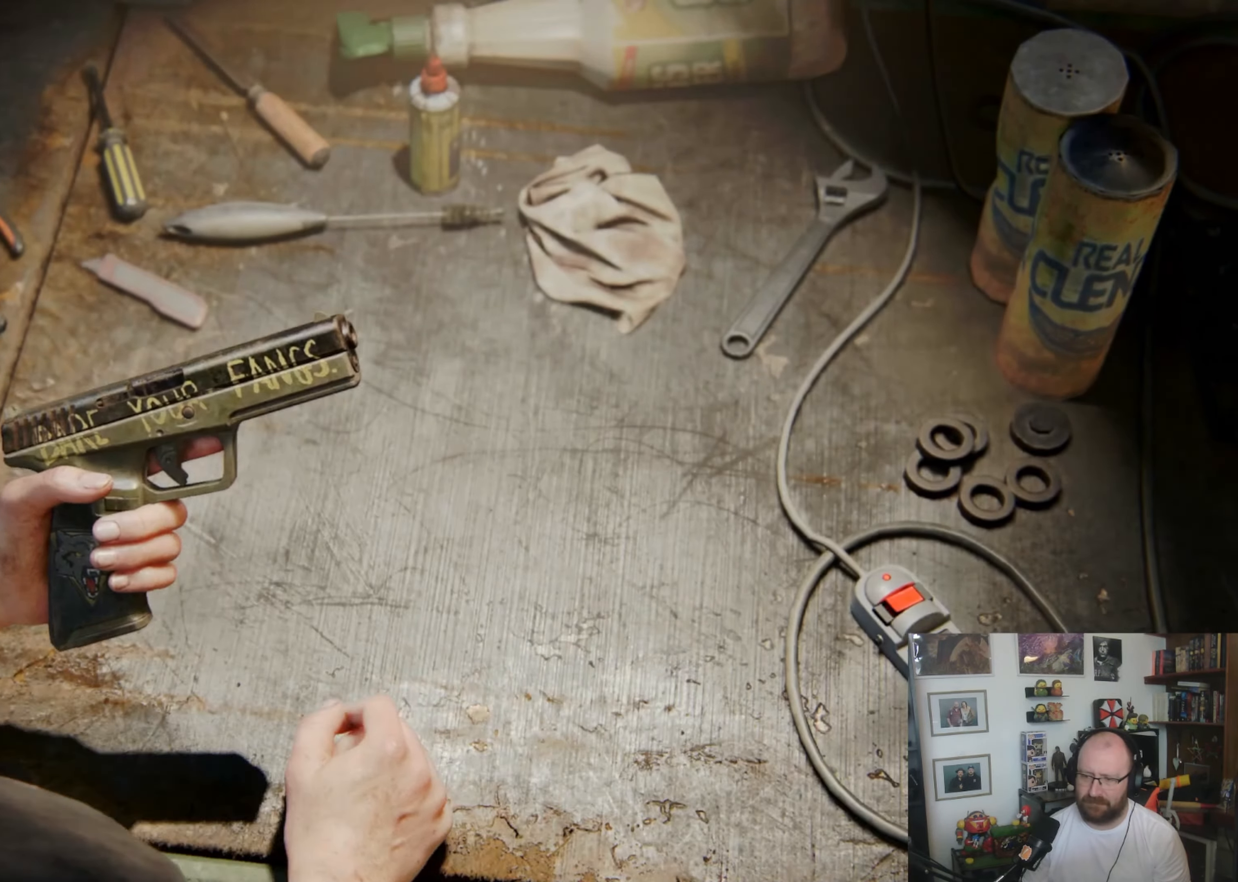
{"buttons": ["CIRCLE"], "left_stick": "left", "right_stick": "center"}
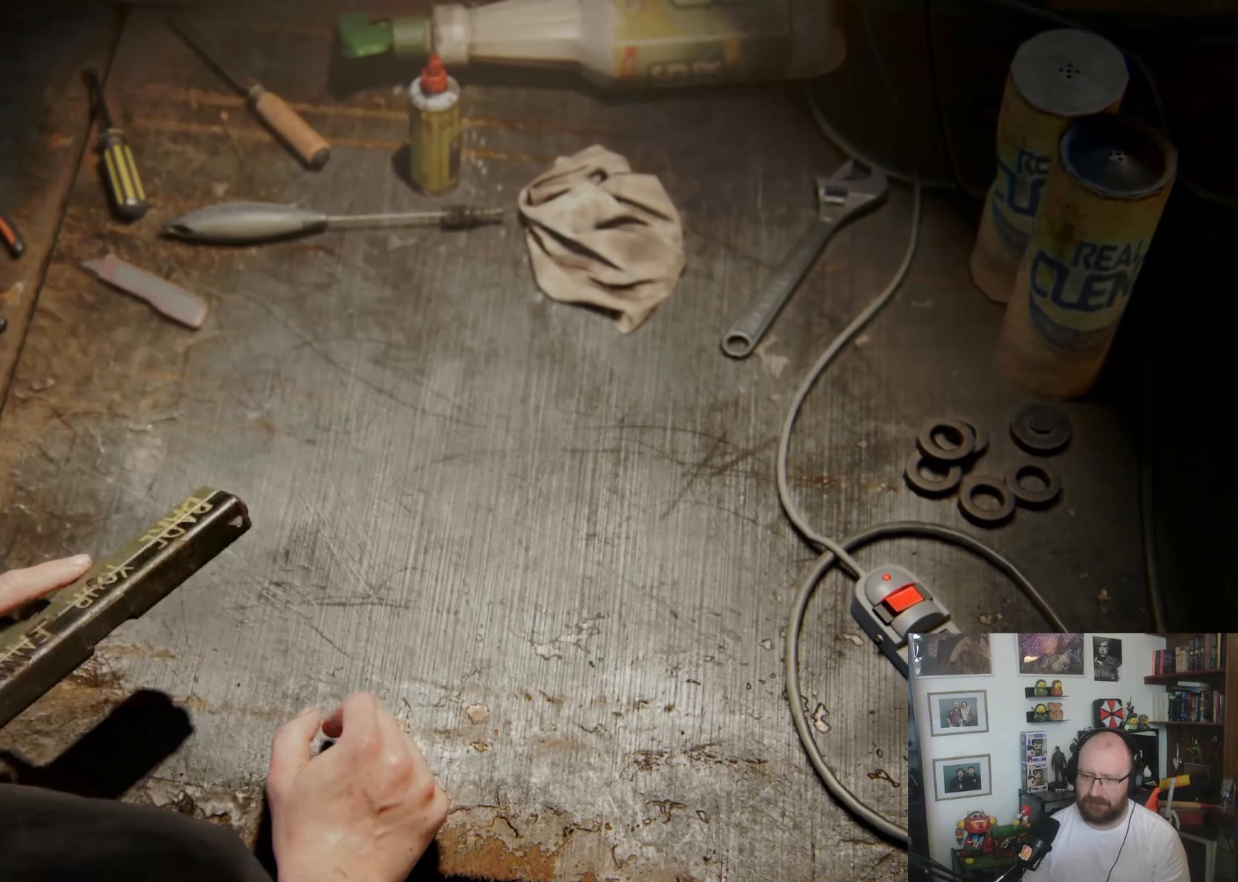
{"buttons": [], "left_stick": "down", "right_stick": "left", "button_events": [[100, "CIRCLE", "up"]]}
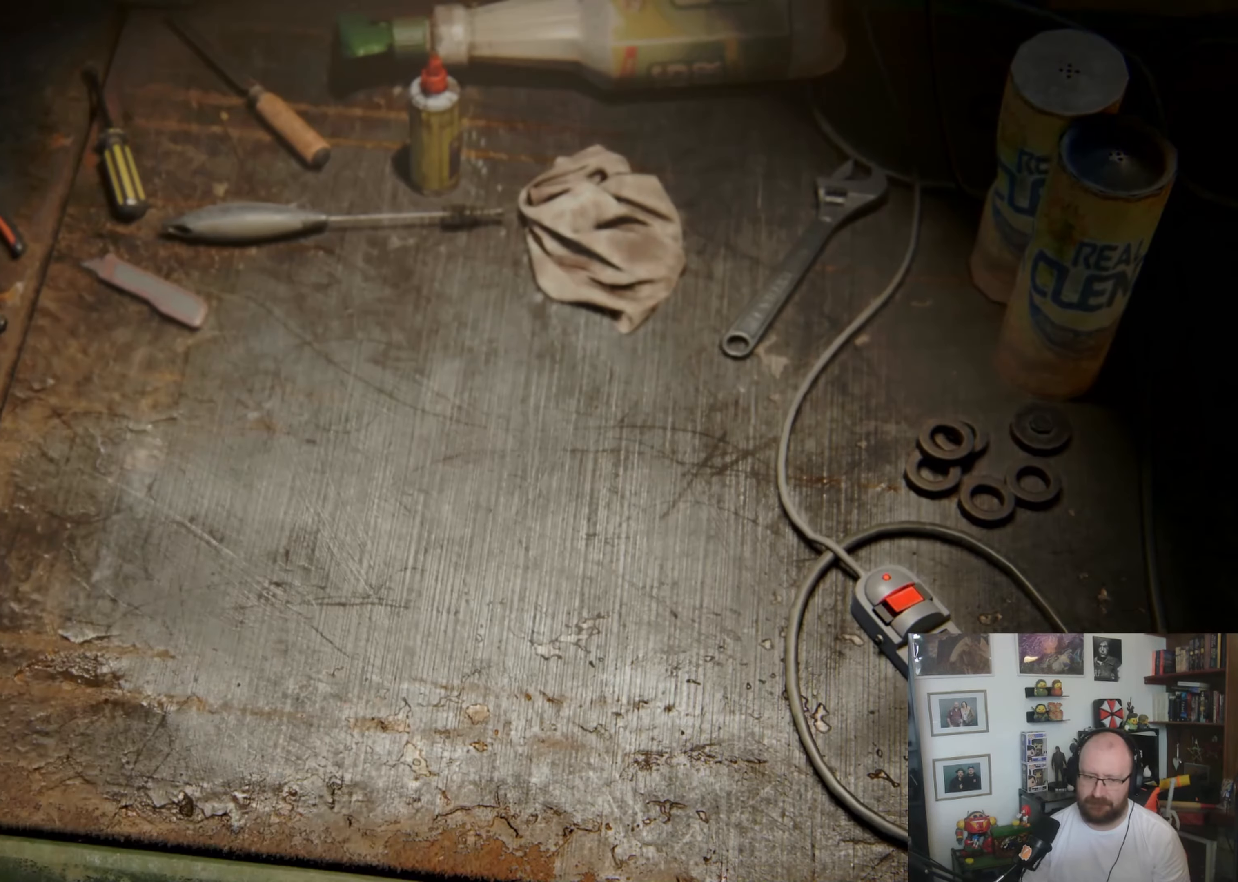
{"buttons": ["L1"], "left_stick": "left", "right_stick": "left", "button_events": [[67, "L1", "down"]]}
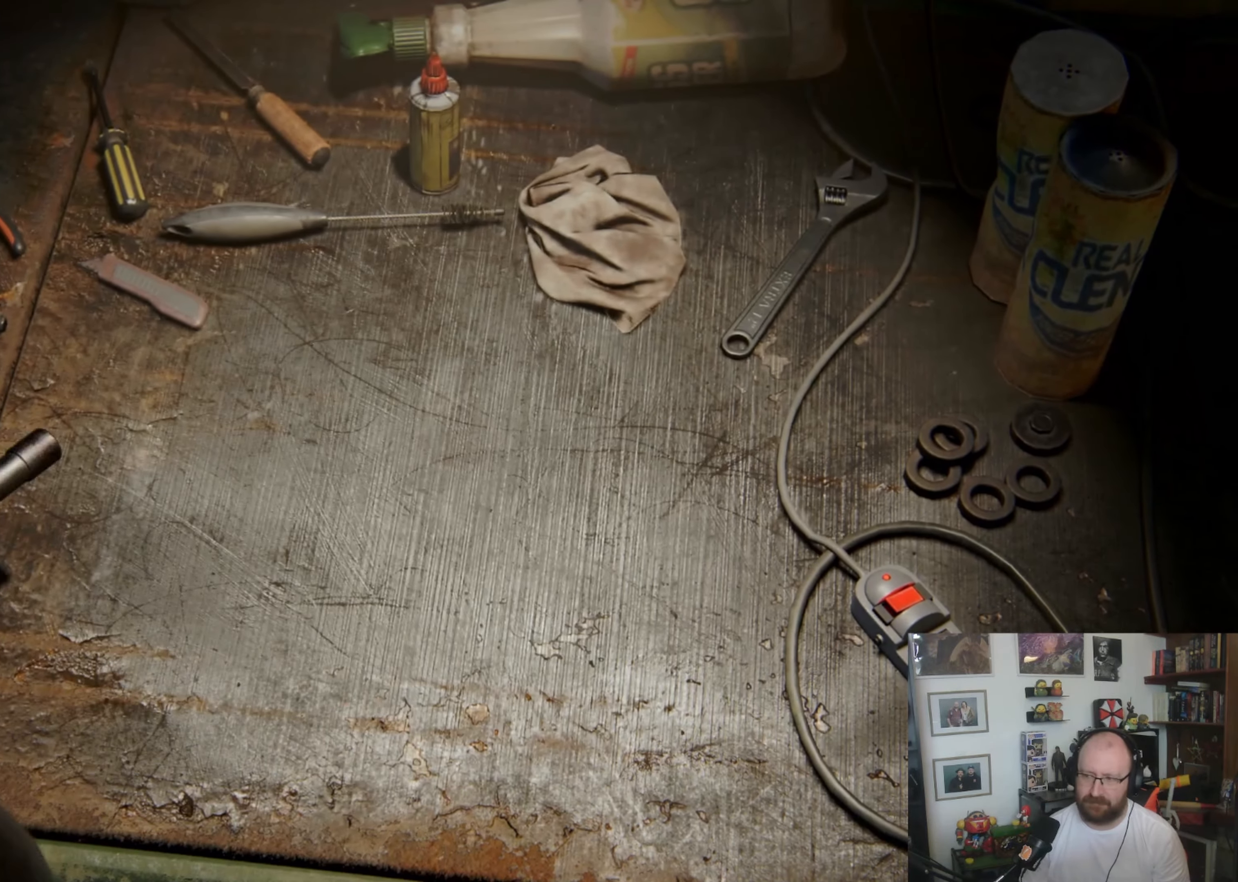
{"buttons": ["L1"], "left_stick": "left", "right_stick": "left", "button_events": []}
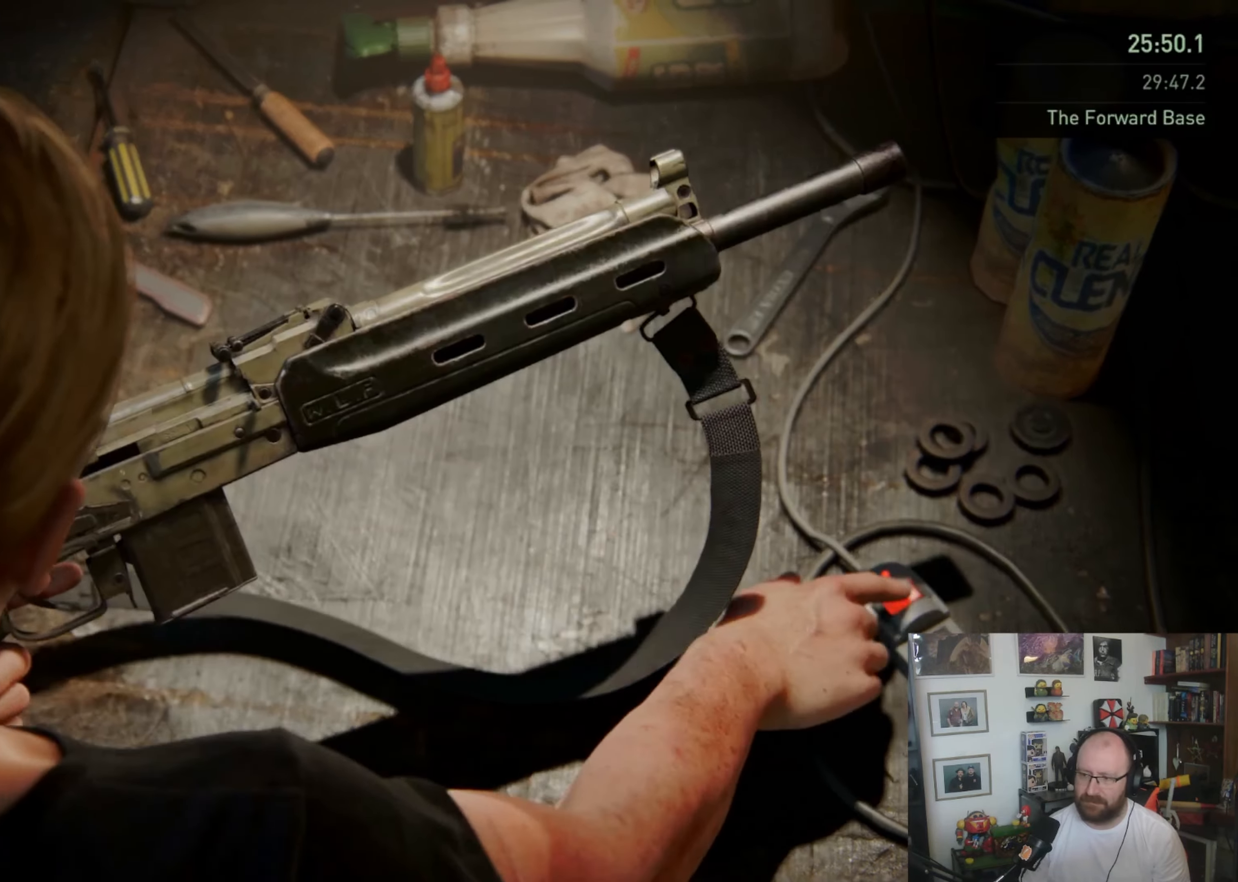
{"buttons": [], "left_stick": "left", "right_stick": "center", "button_events": [[200, "L1", "up"], [300, "CIRCLE", "down"], [400, "CIRCLE", "up"]]}
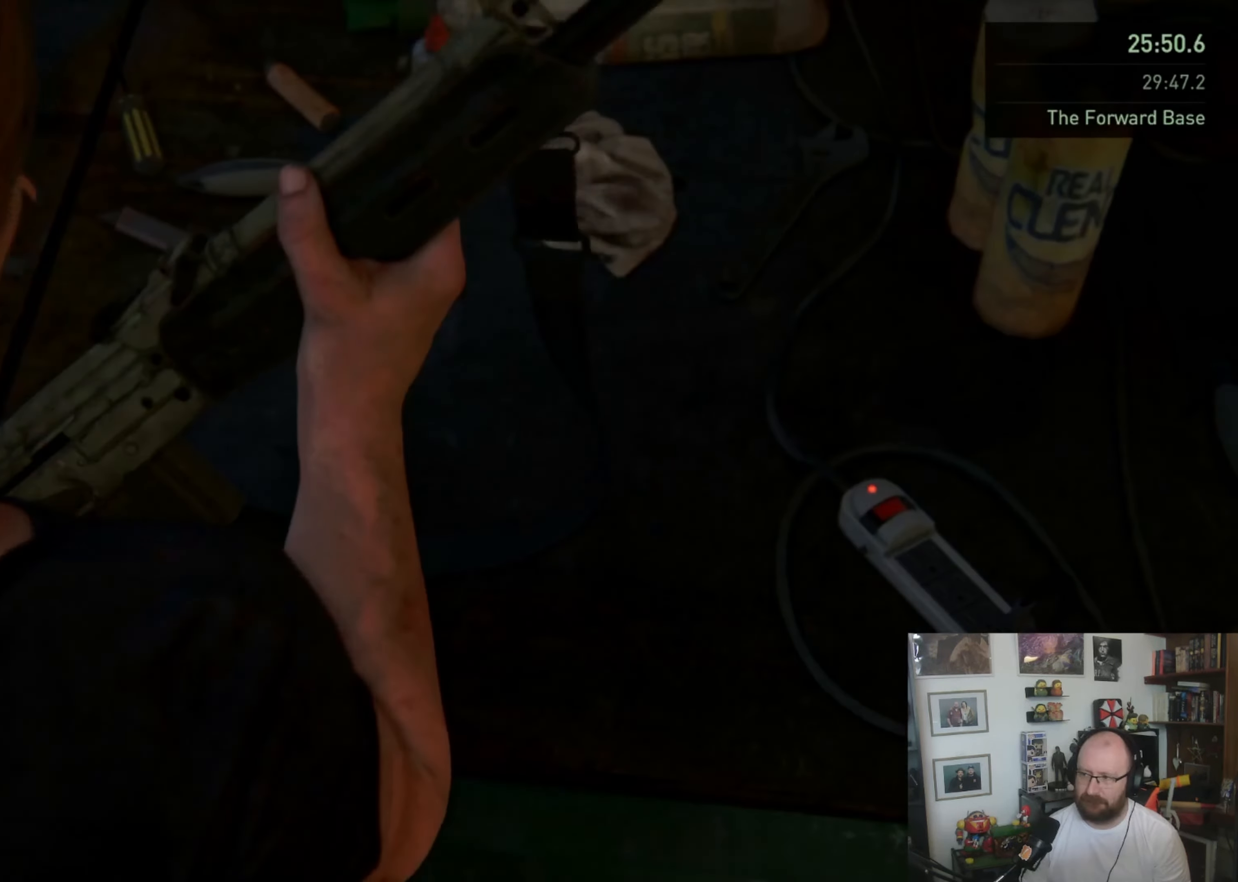
{"buttons": ["L1"], "left_stick": "left", "right_stick": "left", "button_events": [[433, "L1", "down"]]}
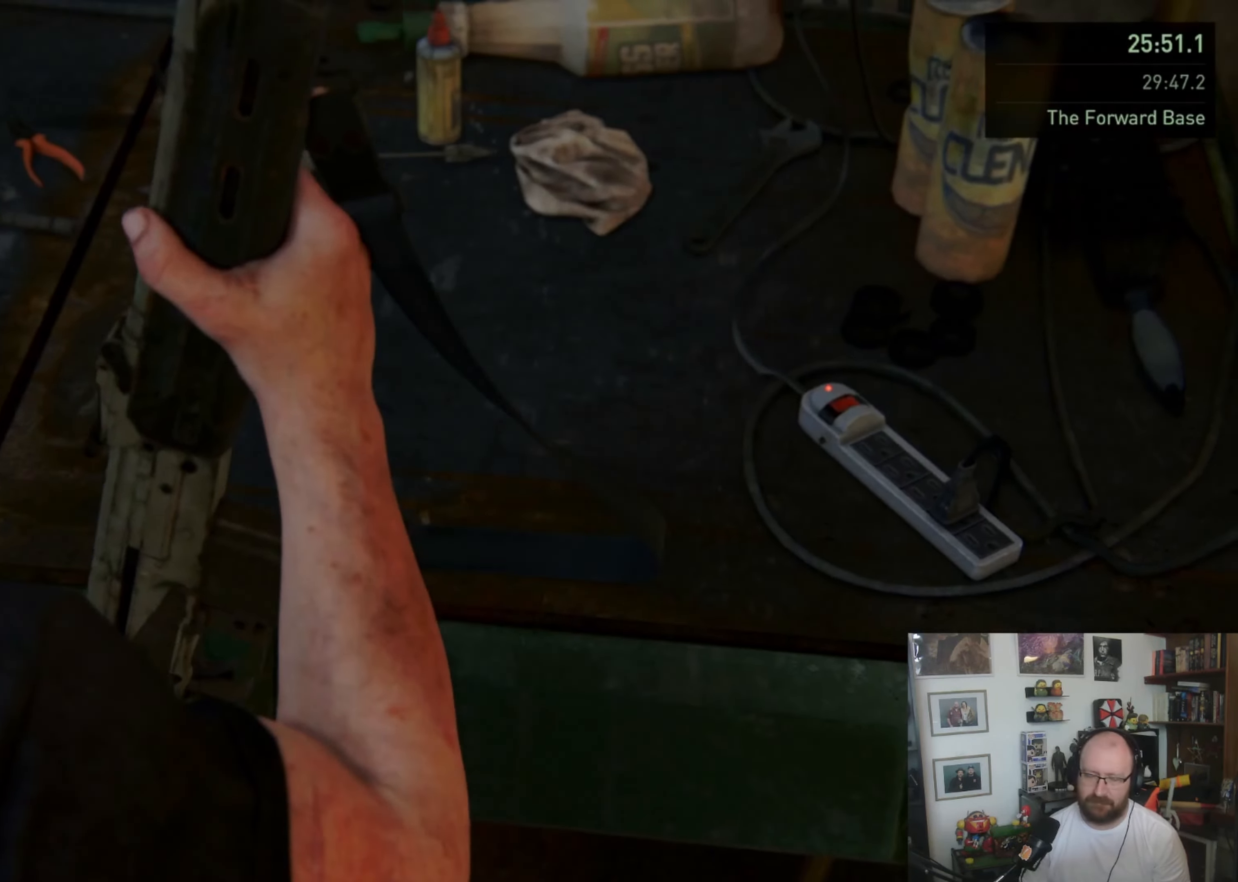
{"buttons": ["L1"], "left_stick": "left", "right_stick": "down-left", "button_events": []}
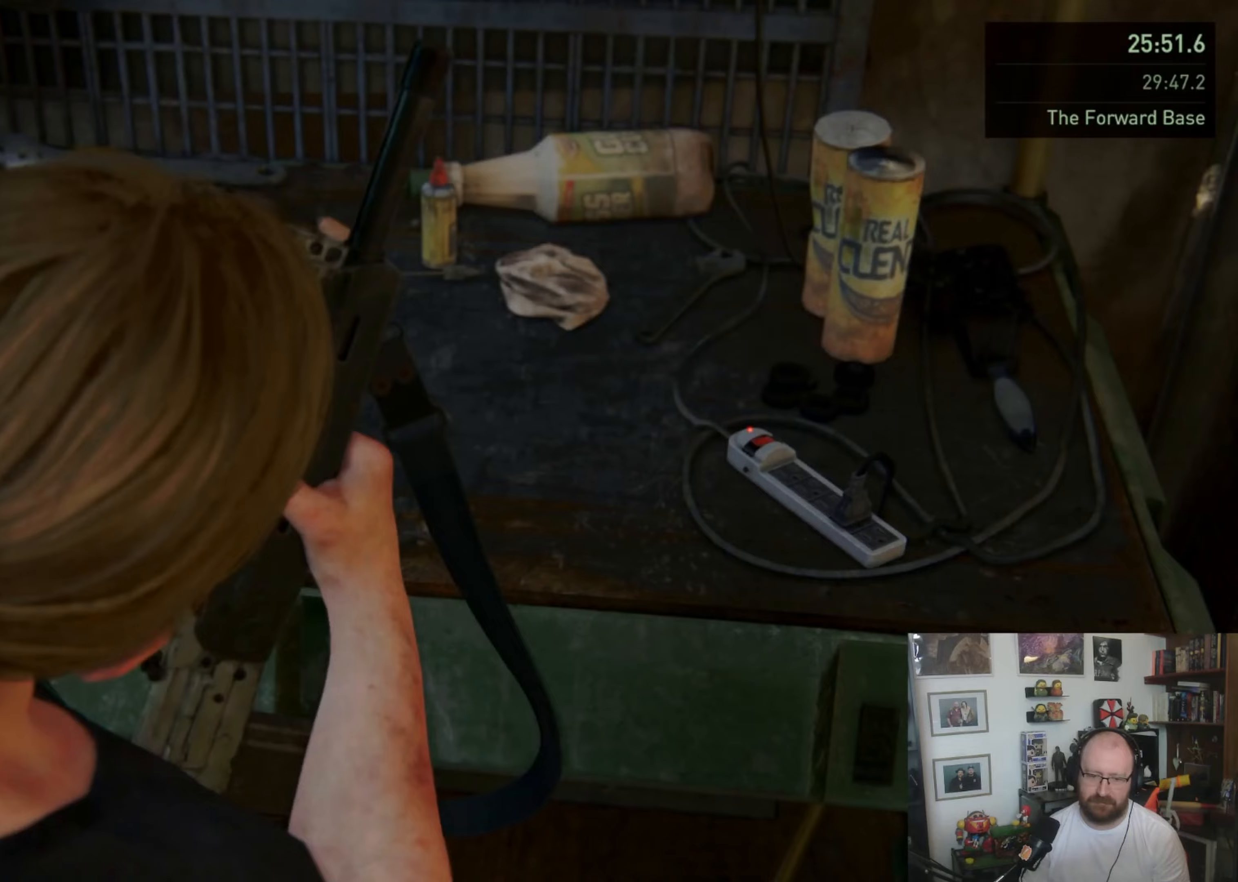
{"buttons": ["L1"], "left_stick": "left", "right_stick": "down-left", "button_events": []}
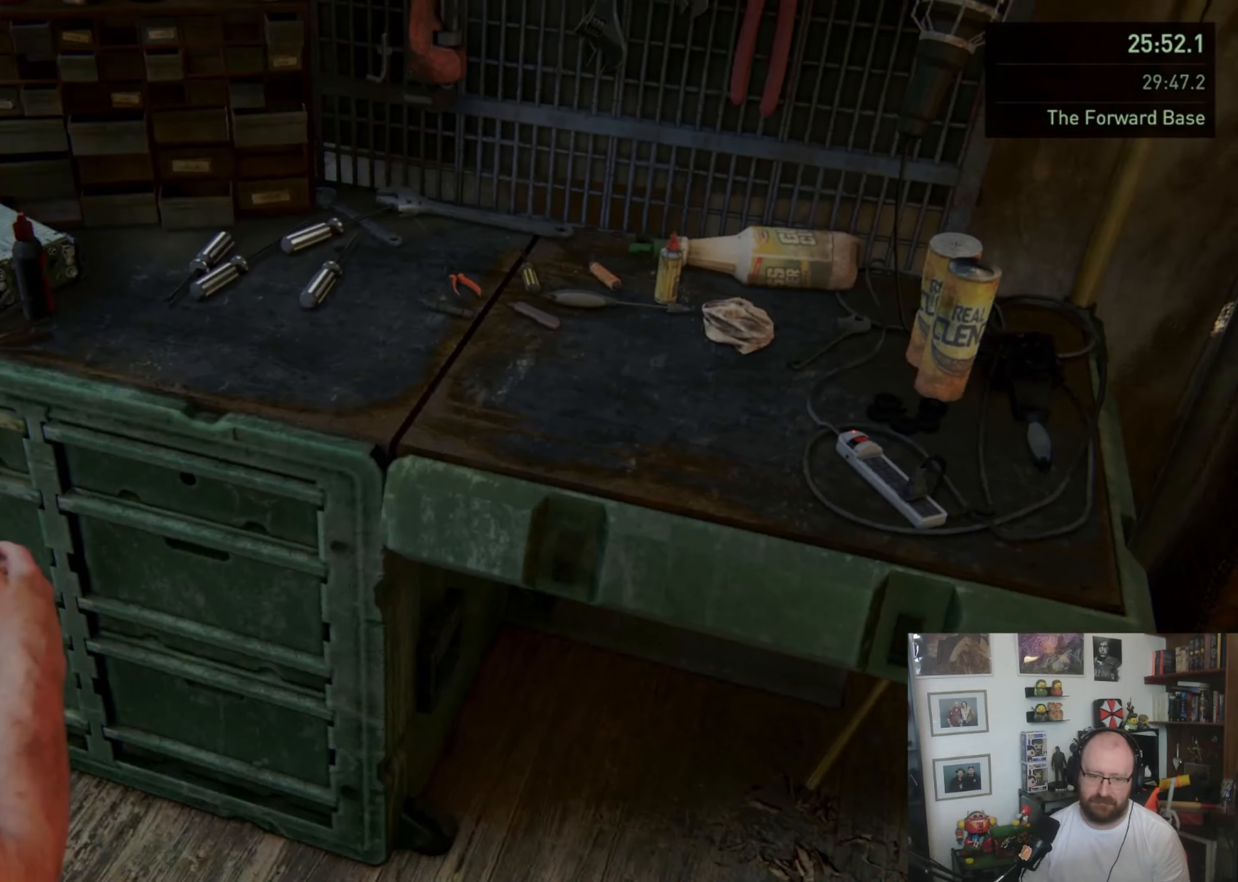
{"buttons": ["L1"], "left_stick": "up", "right_stick": "down-left", "button_events": []}
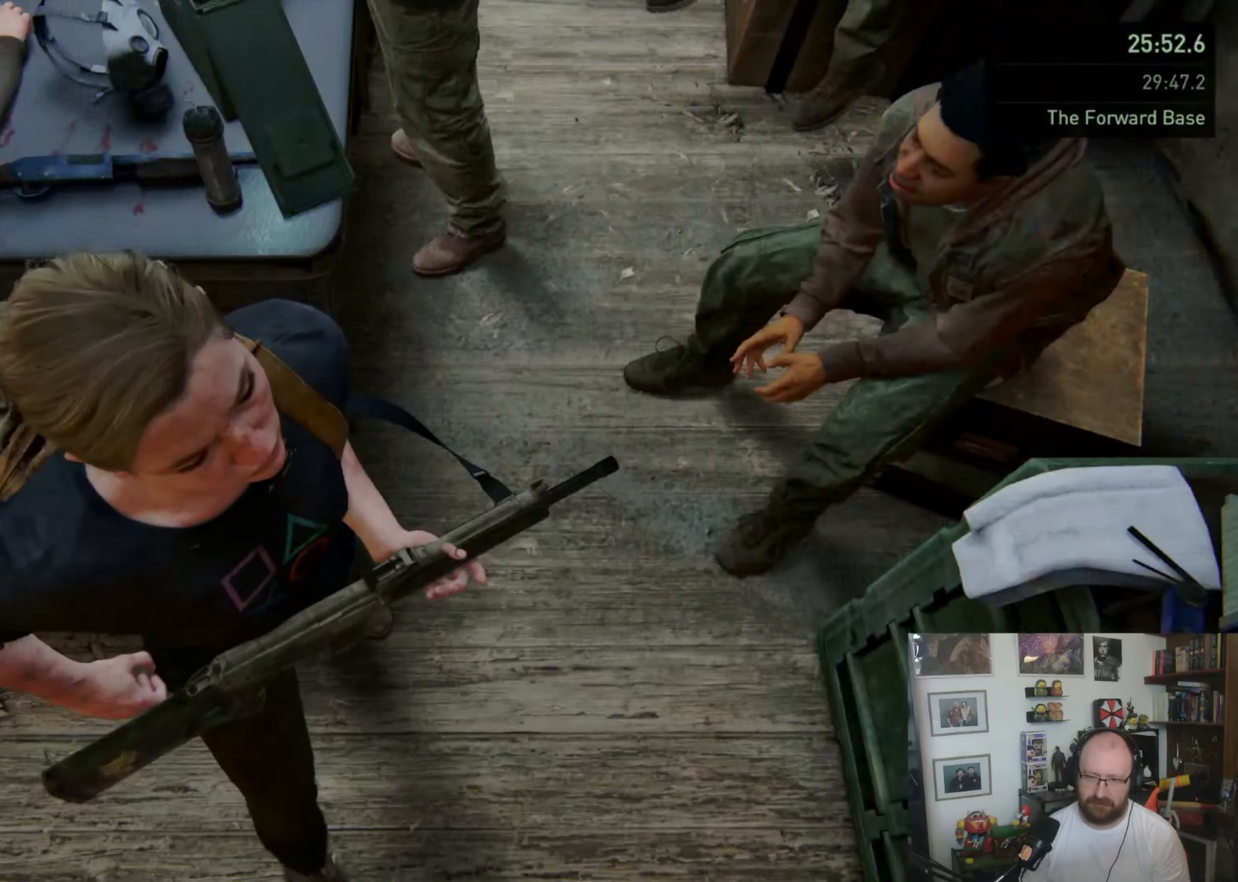
{"buttons": ["L1"], "left_stick": "left", "right_stick": "down-left", "button_events": [[233, "TRIANGLE", "down"], [367, "TRIANGLE", "up"]]}
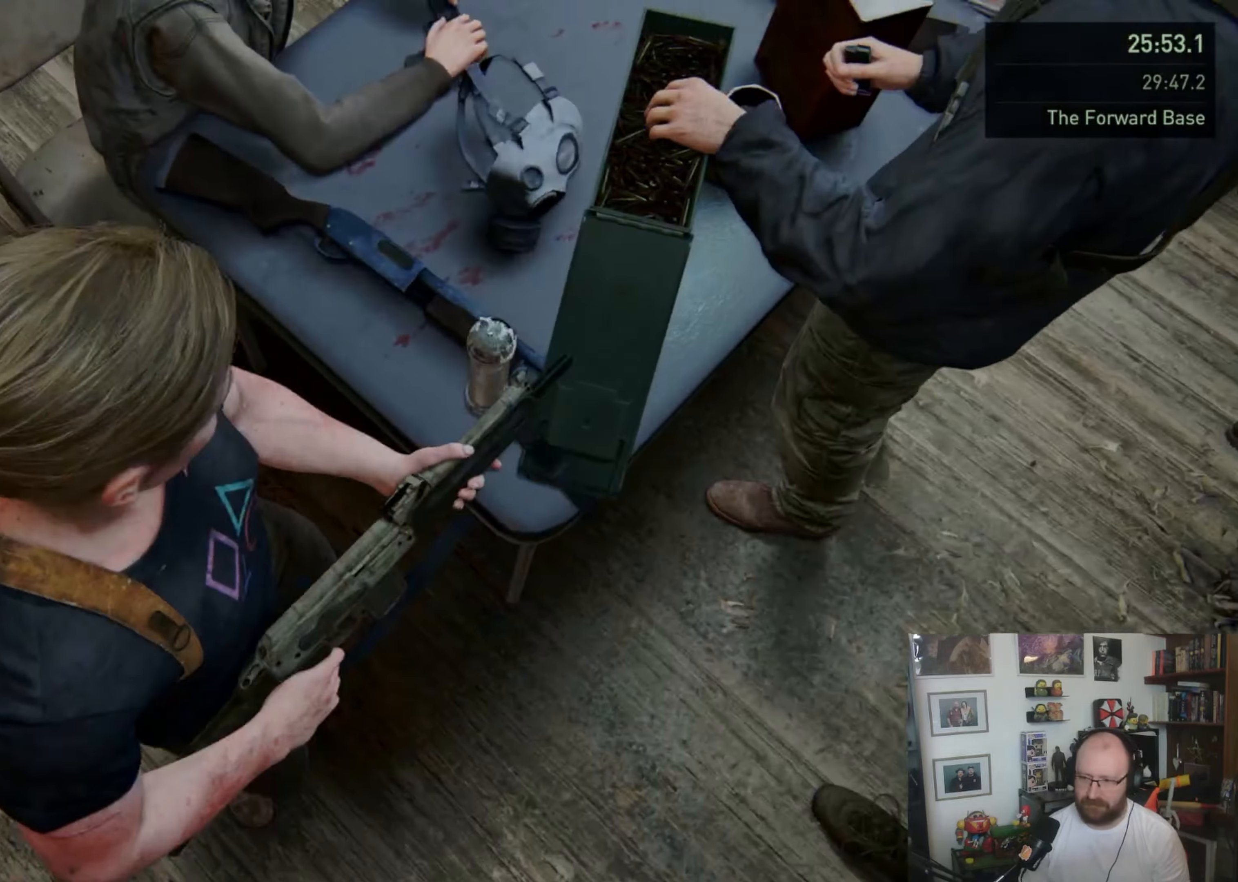
{"buttons": ["L1"], "left_stick": "right", "right_stick": "center", "button_events": []}
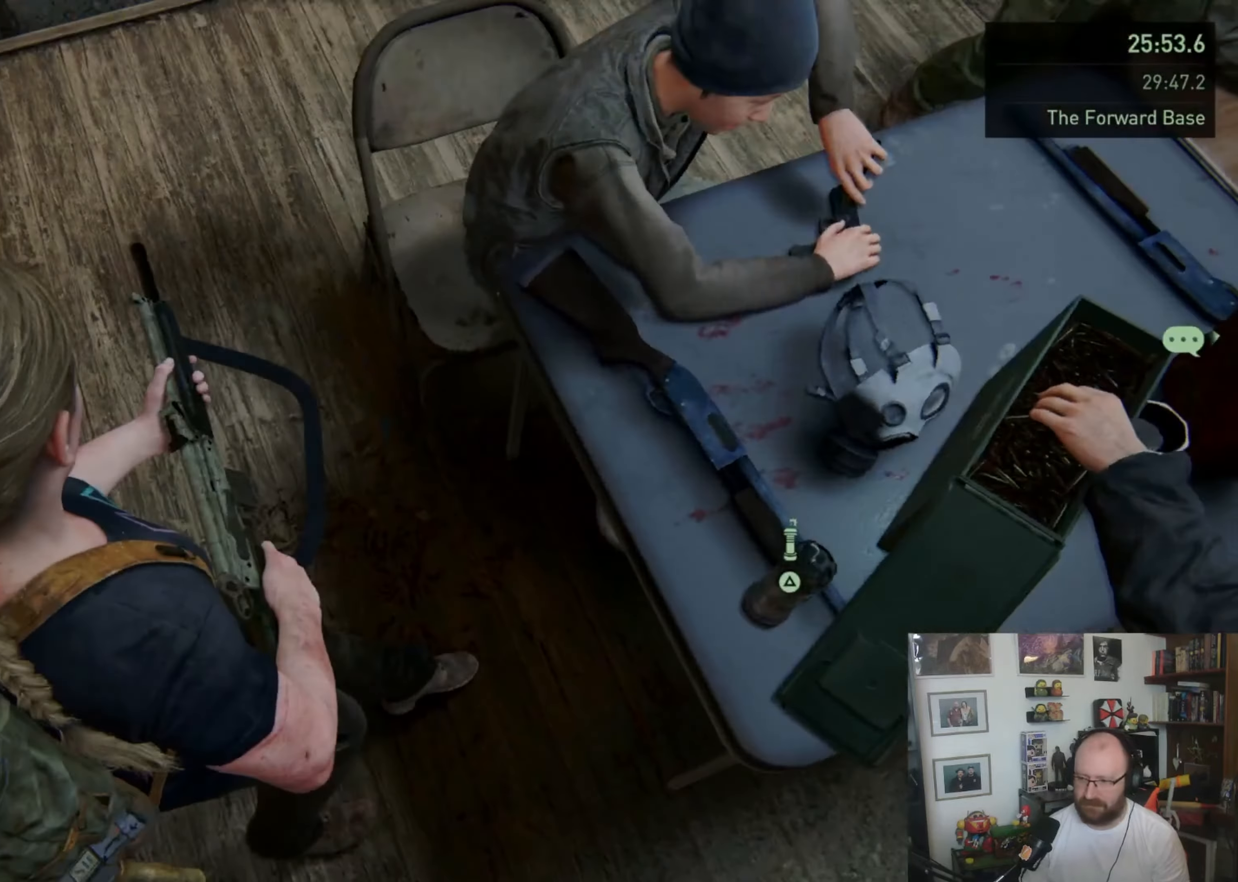
{"buttons": [], "left_stick": "up-left", "right_stick": "up-left", "button_events": [[67, "TRIANGLE", "down"], [133, "L1", "up"], [167, "TRIANGLE", "up"]]}
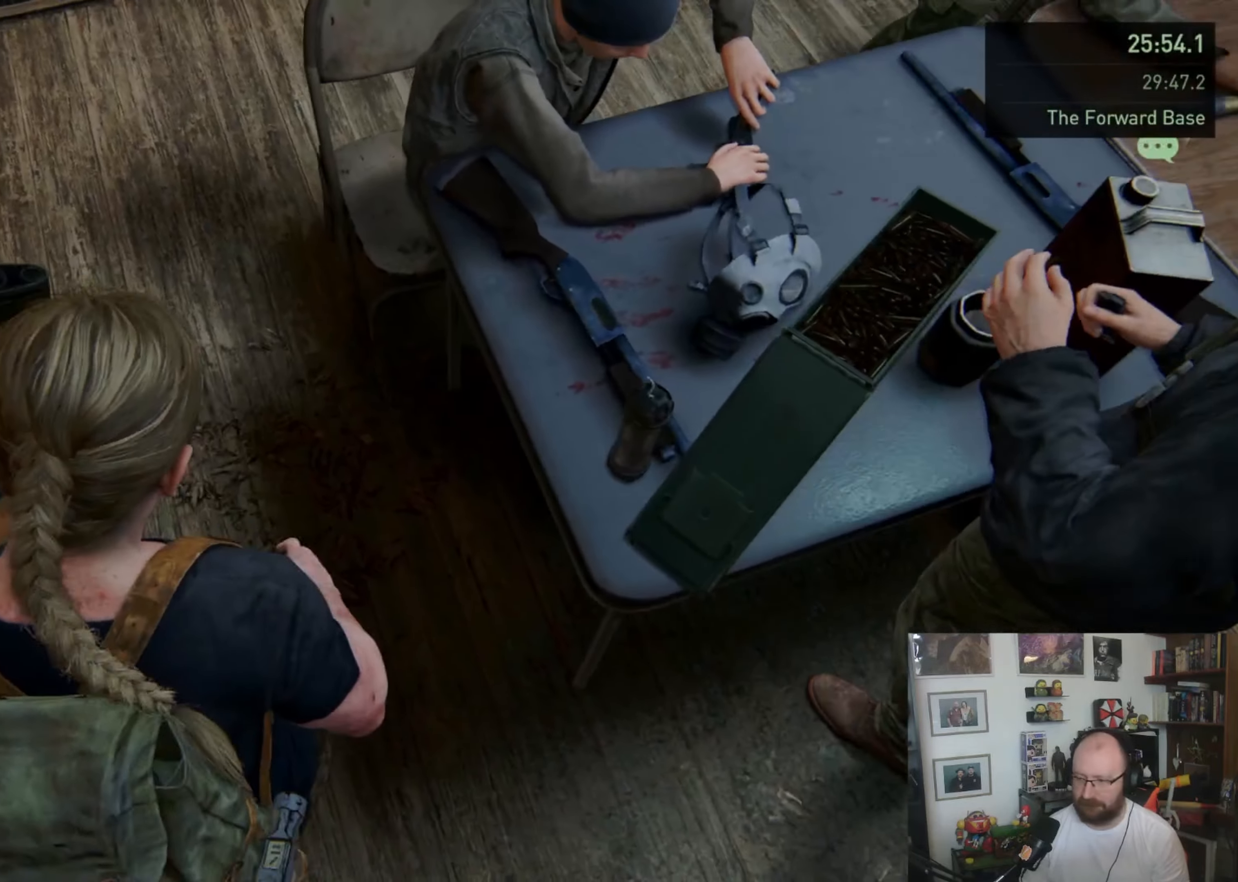
{"buttons": ["L1"], "left_stick": "up", "right_stick": "up-left", "button_events": [[167, "L1", "down"]]}
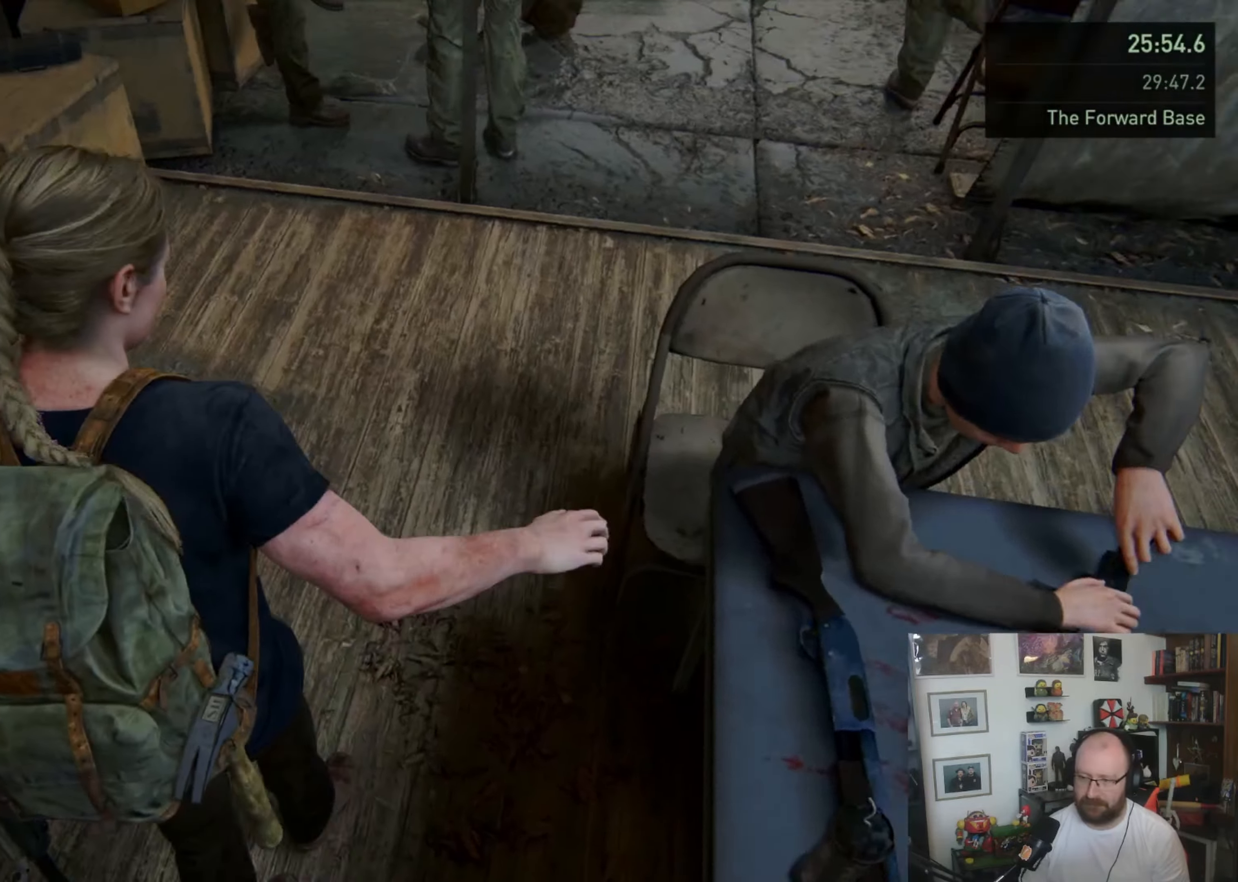
{"buttons": ["L1"], "left_stick": "up", "right_stick": "up-left", "button_events": []}
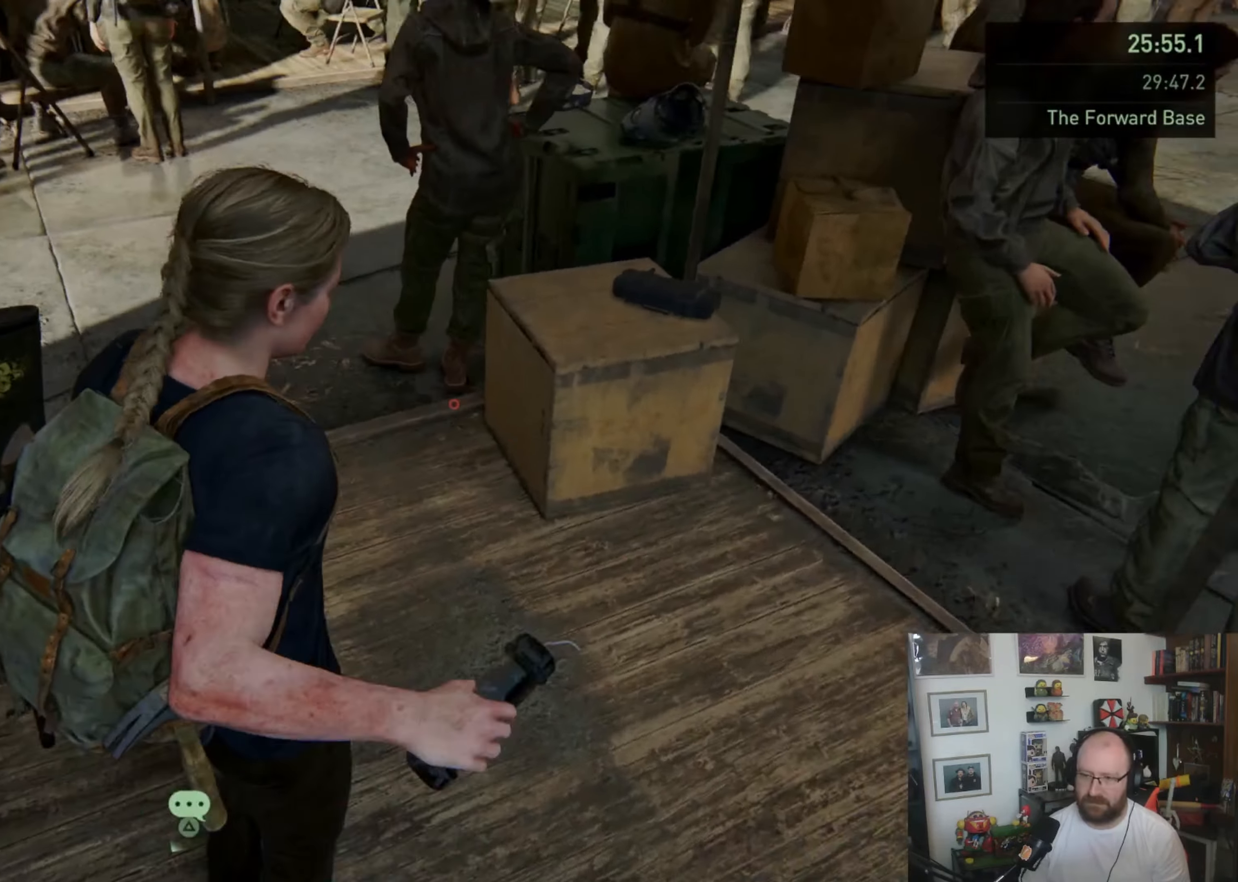
{"buttons": ["L1"], "left_stick": "up", "right_stick": "center", "button_events": []}
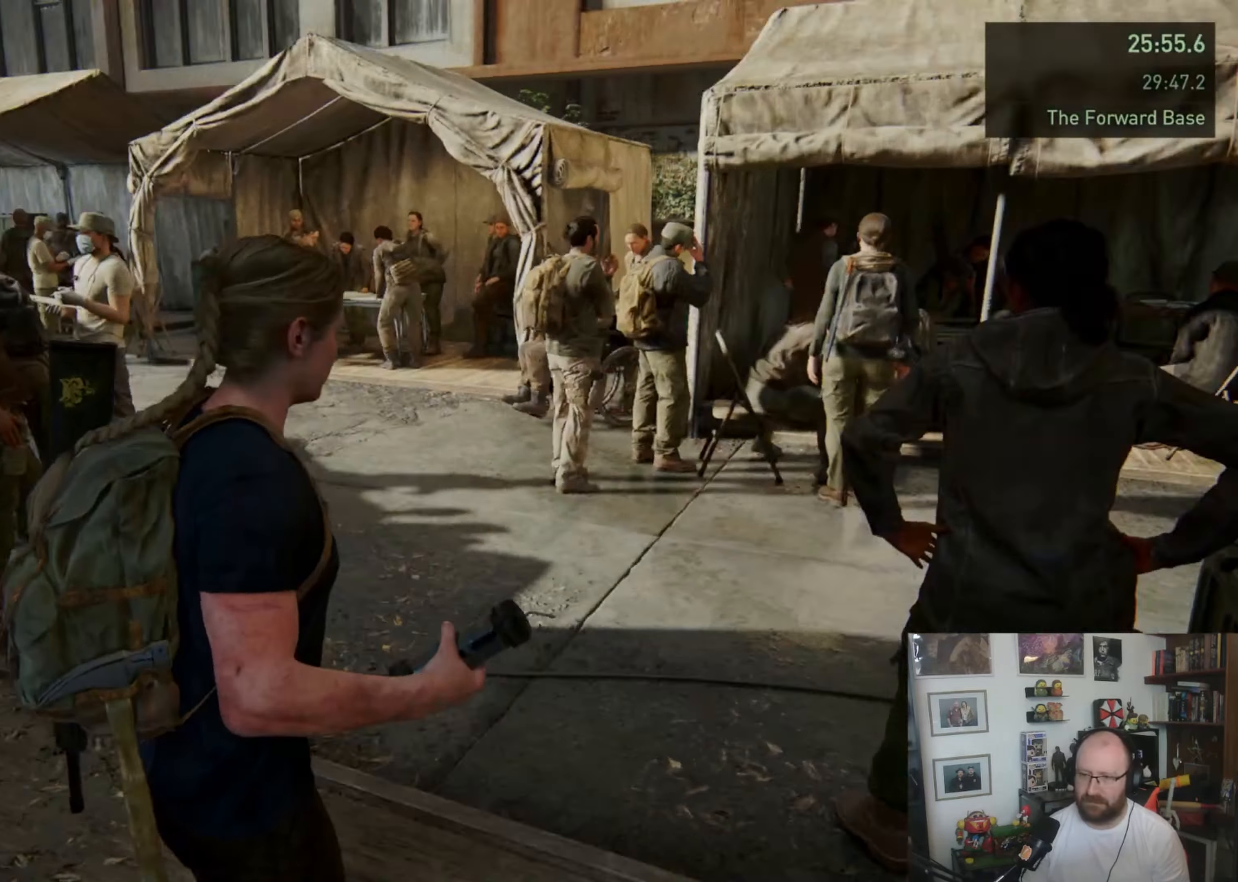
{"buttons": ["L1"], "left_stick": "up-right", "right_stick": "center", "button_events": []}
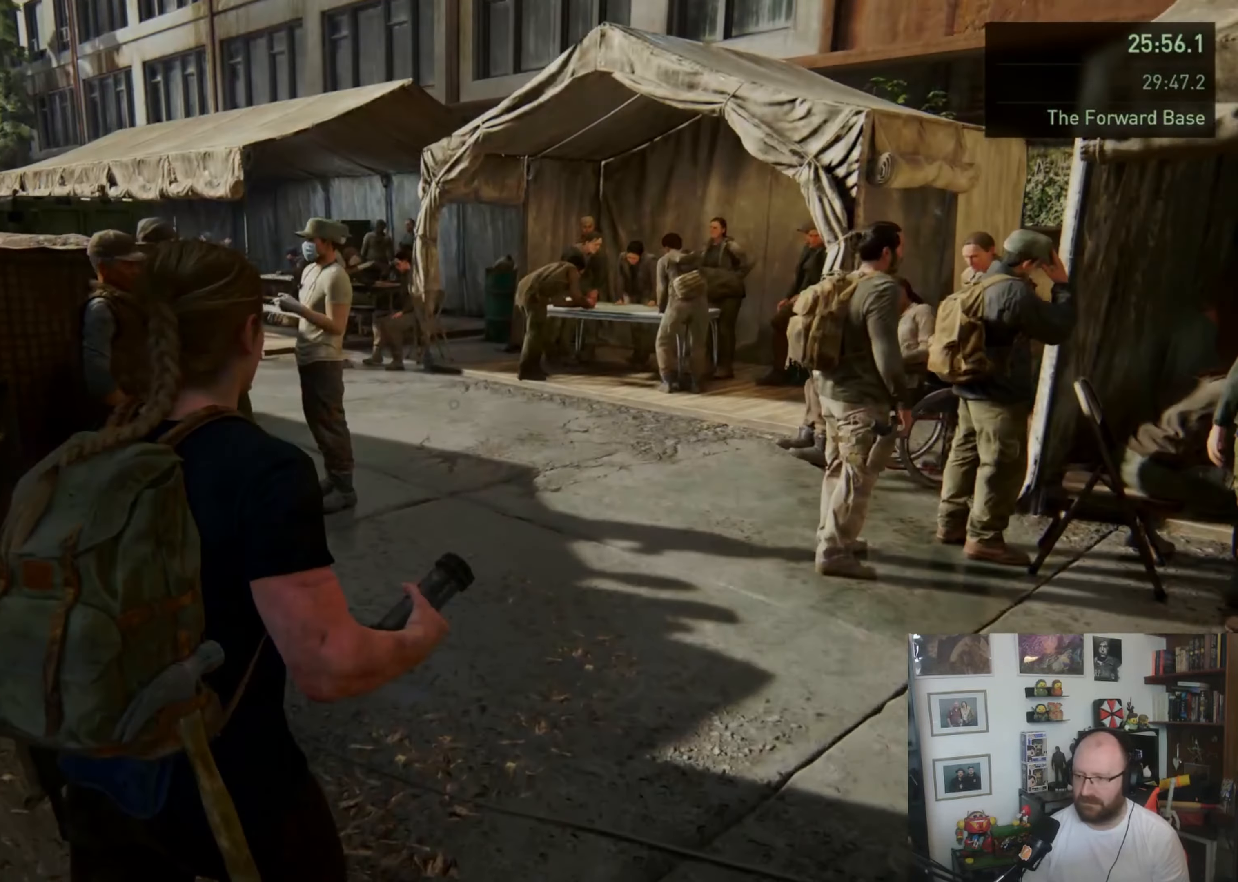
{"buttons": ["L1"], "left_stick": "up", "right_stick": "center", "button_events": []}
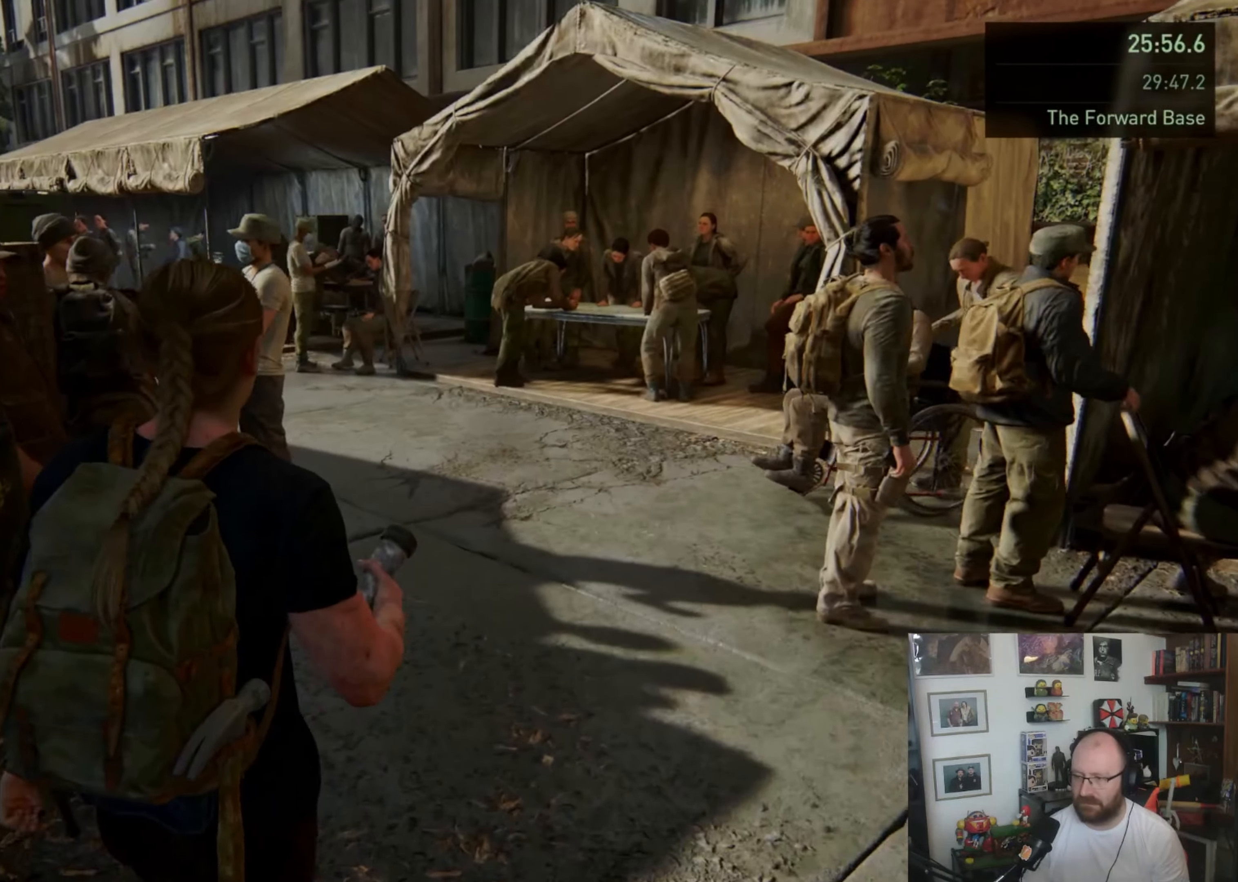
{"buttons": ["L1"], "left_stick": "up", "right_stick": "center", "button_events": []}
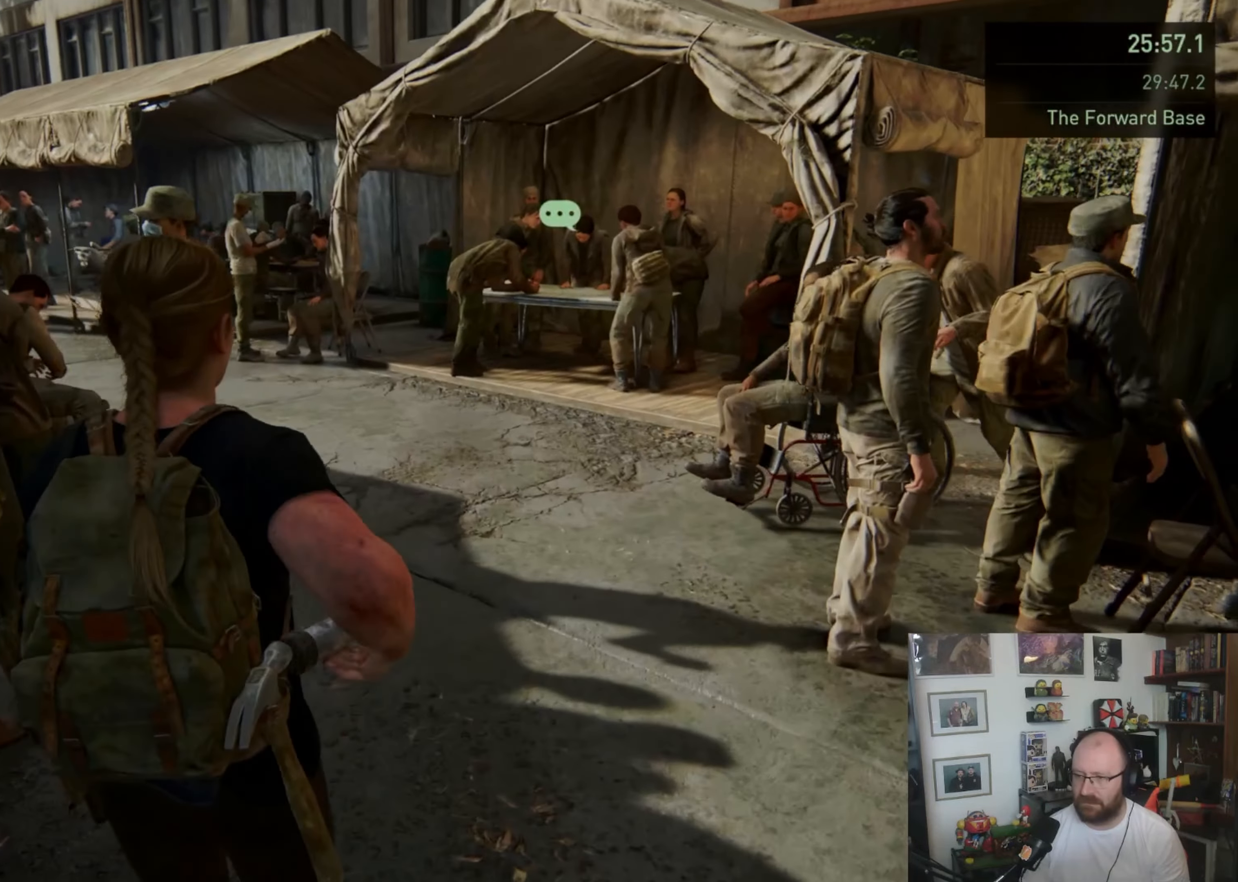
{"buttons": ["L1"], "left_stick": "up-right", "right_stick": "center", "button_events": []}
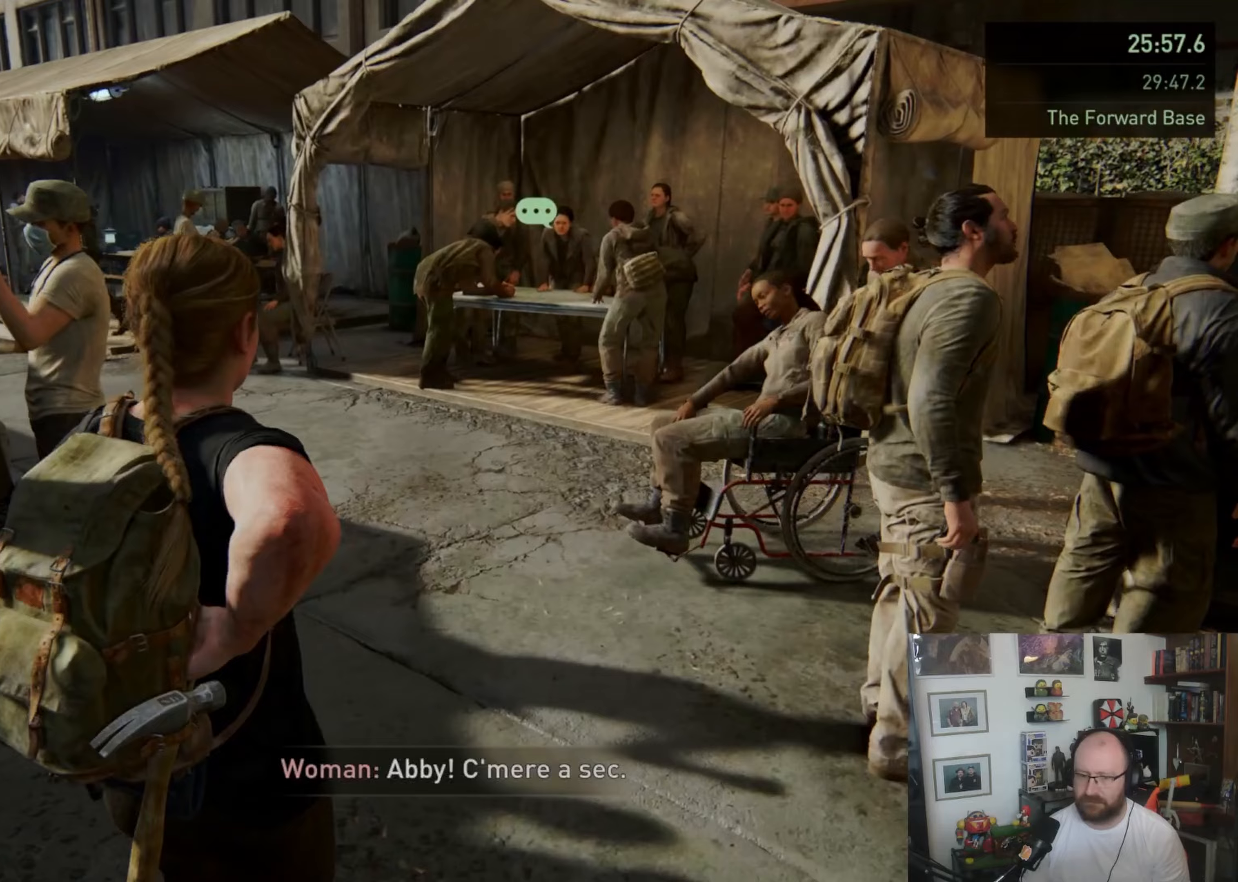
{"buttons": ["L1"], "left_stick": "up-right", "right_stick": "center", "button_events": []}
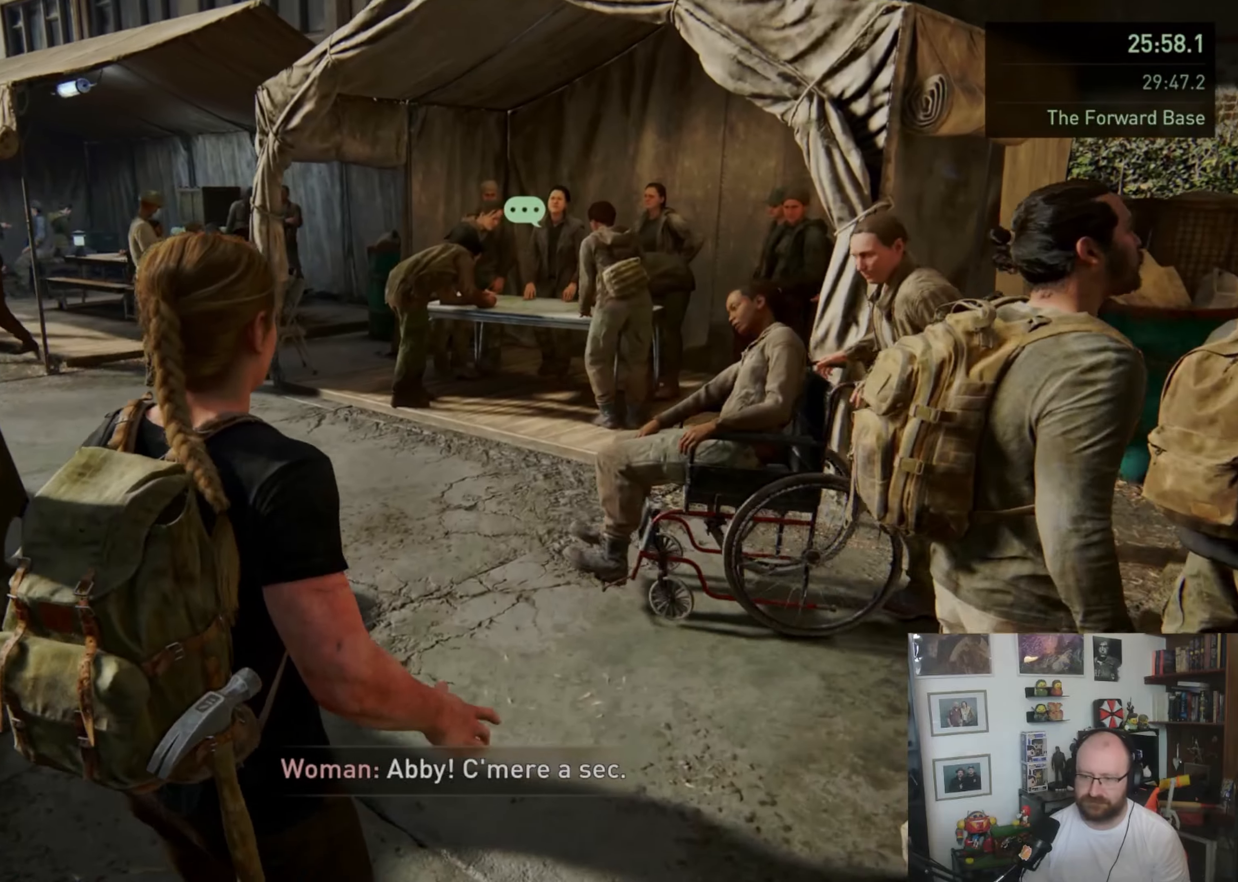
{"buttons": ["L1"], "left_stick": "up-right", "right_stick": "center", "button_events": [[267, "R1", "down"], [400, "R1", "up"]]}
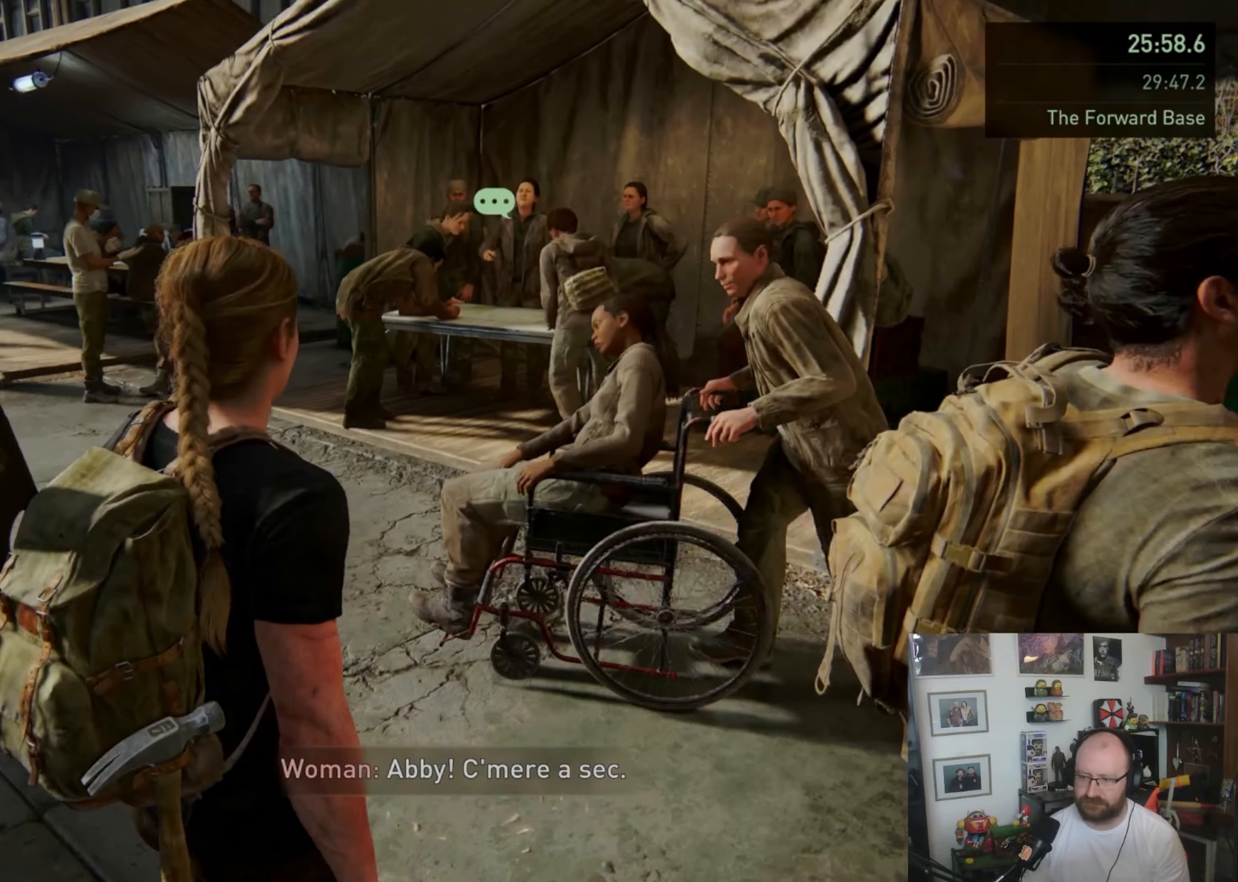
{"buttons": ["L1"], "left_stick": "up-right", "right_stick": "left", "button_events": []}
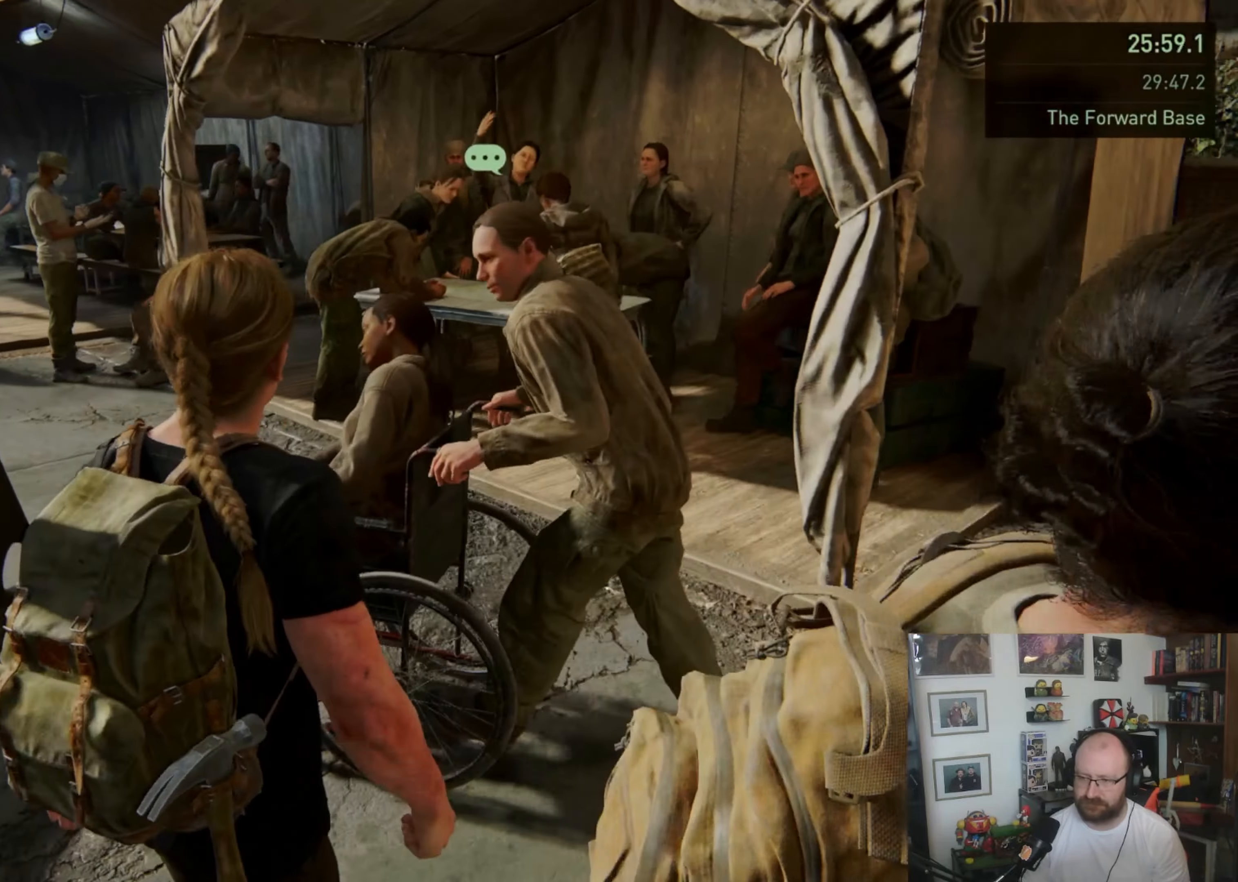
{"buttons": ["L1"], "left_stick": "up-right", "right_stick": "up-left", "button_events": []}
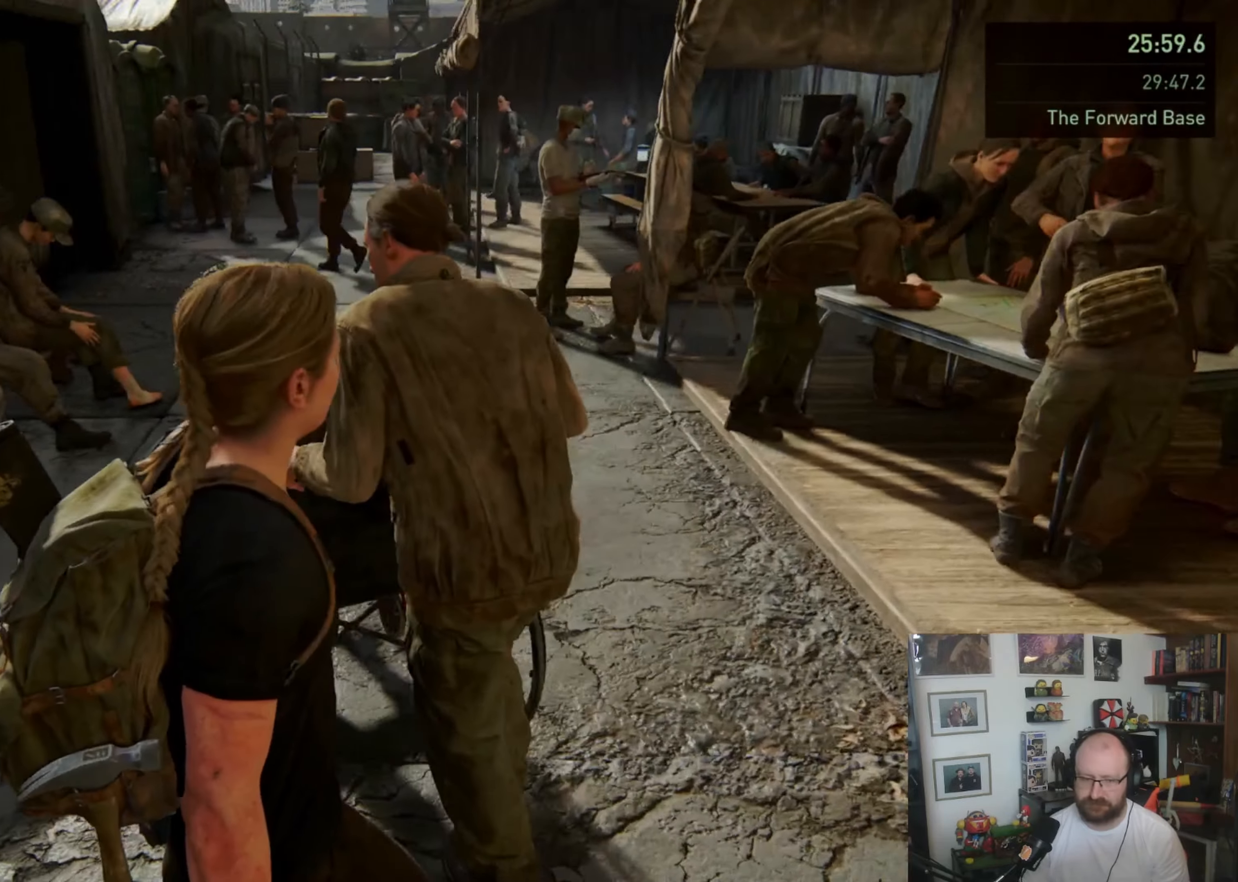
{"buttons": ["L1"], "left_stick": "up-right", "right_stick": "center", "button_events": []}
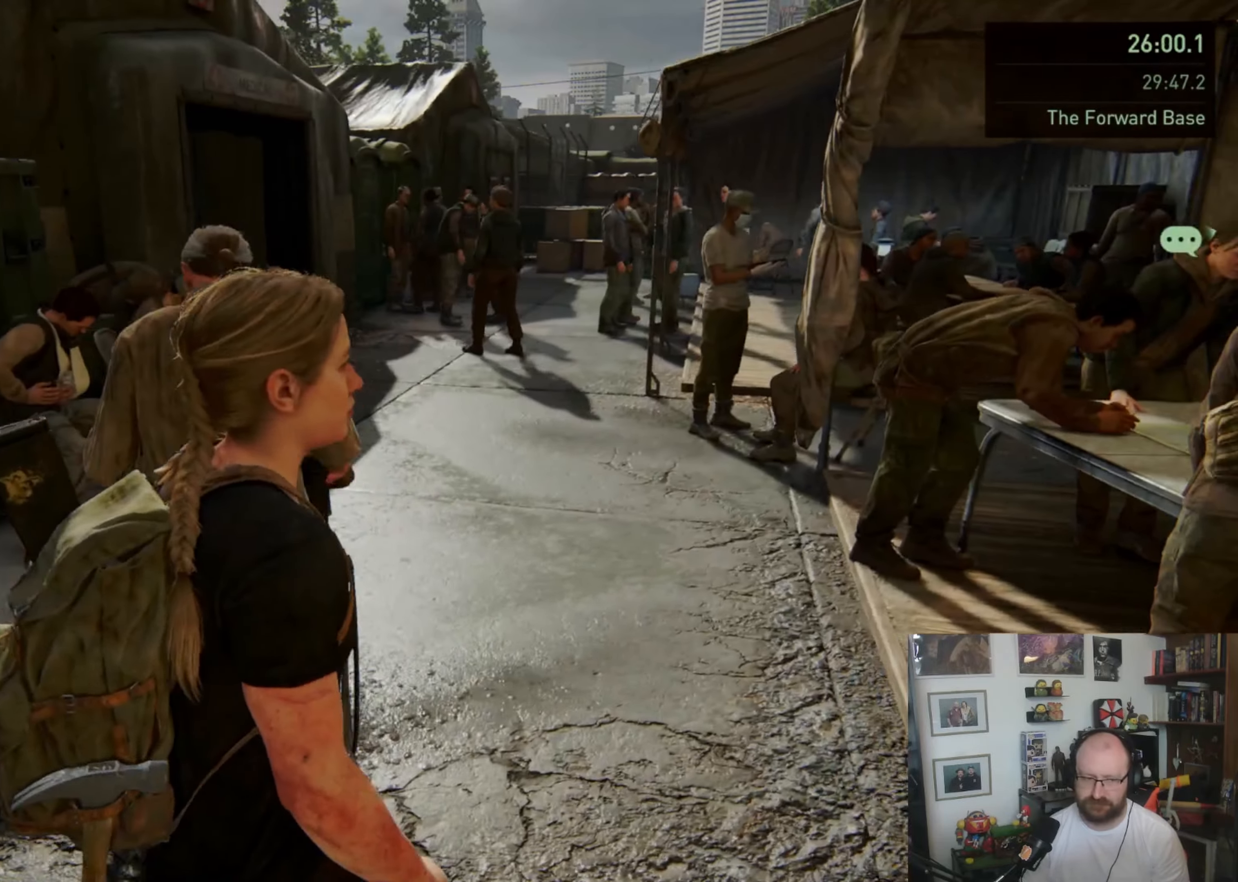
{"buttons": ["L1"], "left_stick": "up", "right_stick": "up-left", "button_events": []}
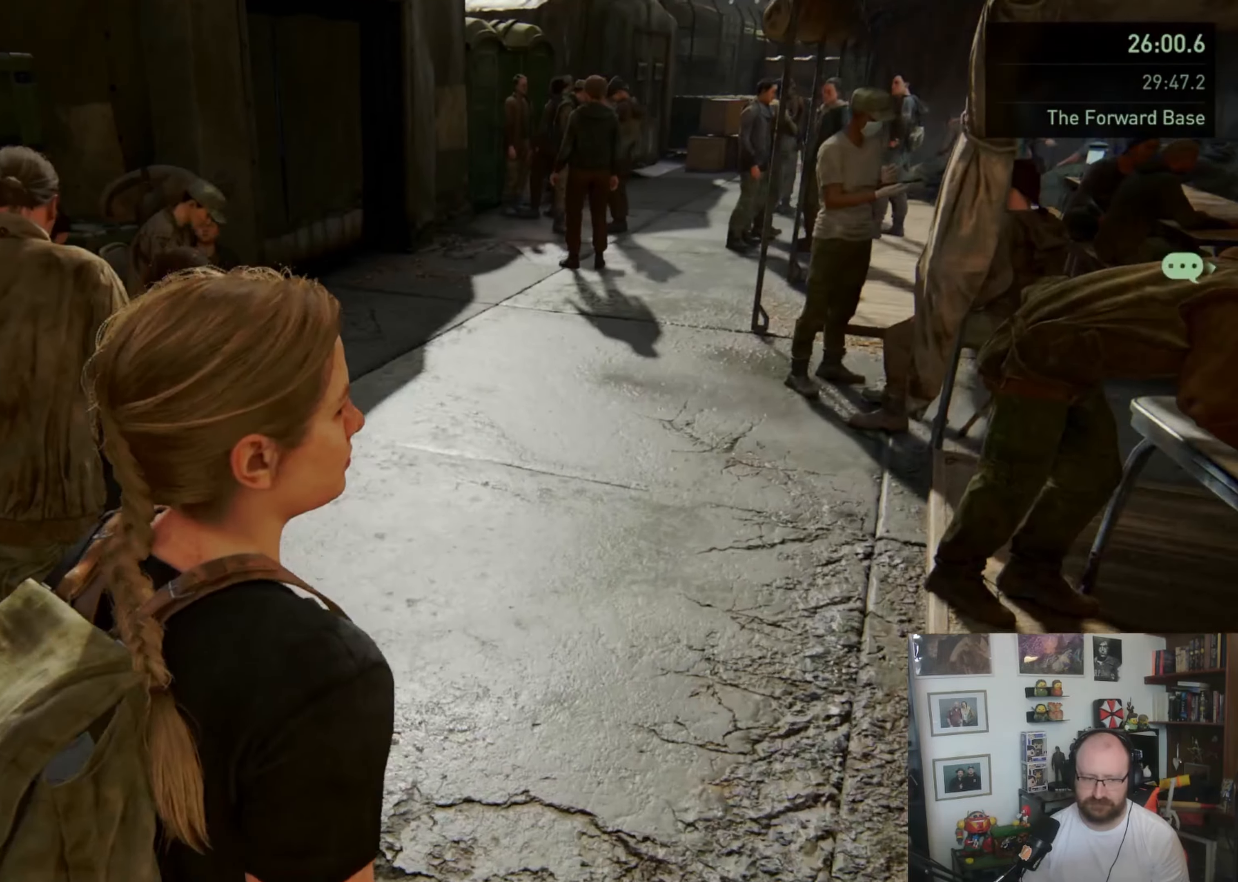
{"buttons": ["L1"], "left_stick": "up", "right_stick": "center", "button_events": []}
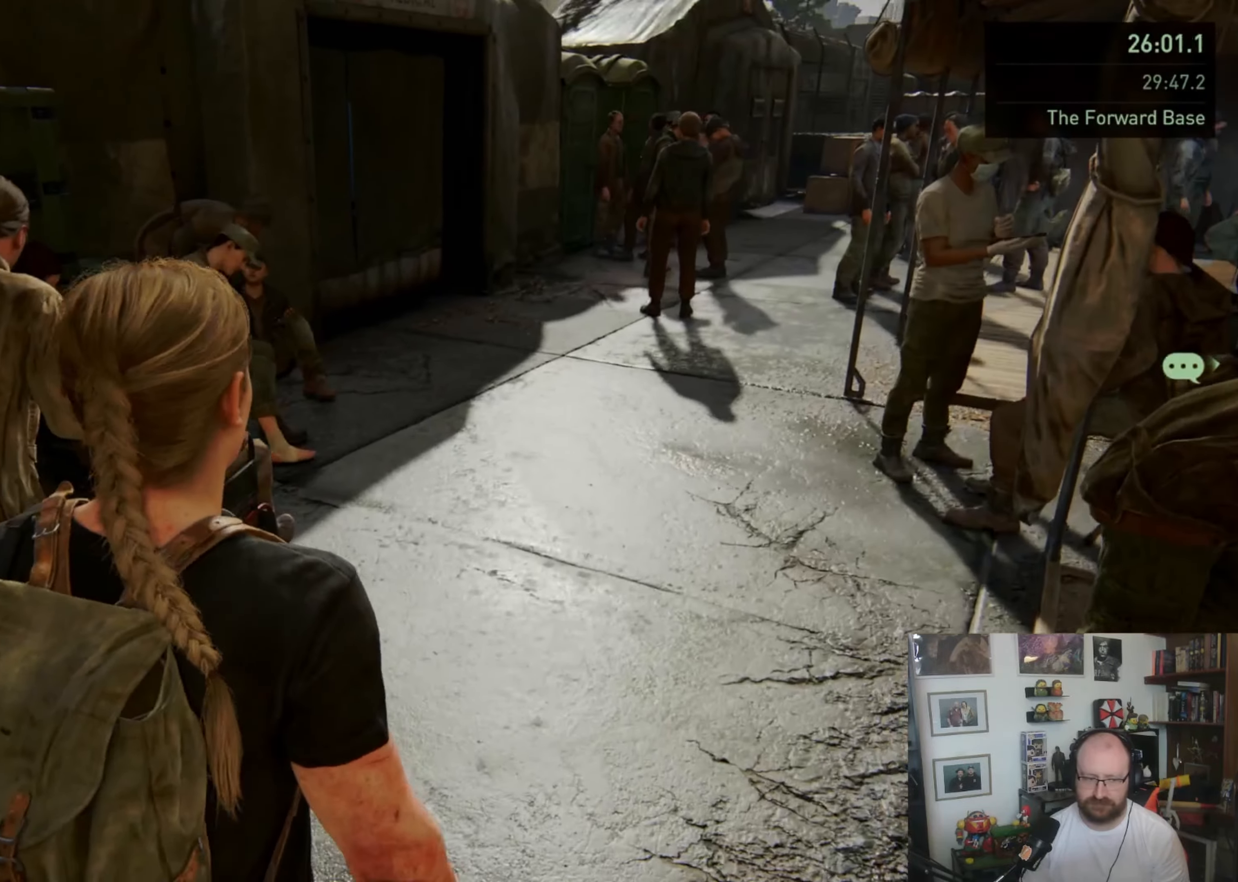
{"buttons": ["L1"], "left_stick": "up", "right_stick": "center", "button_events": []}
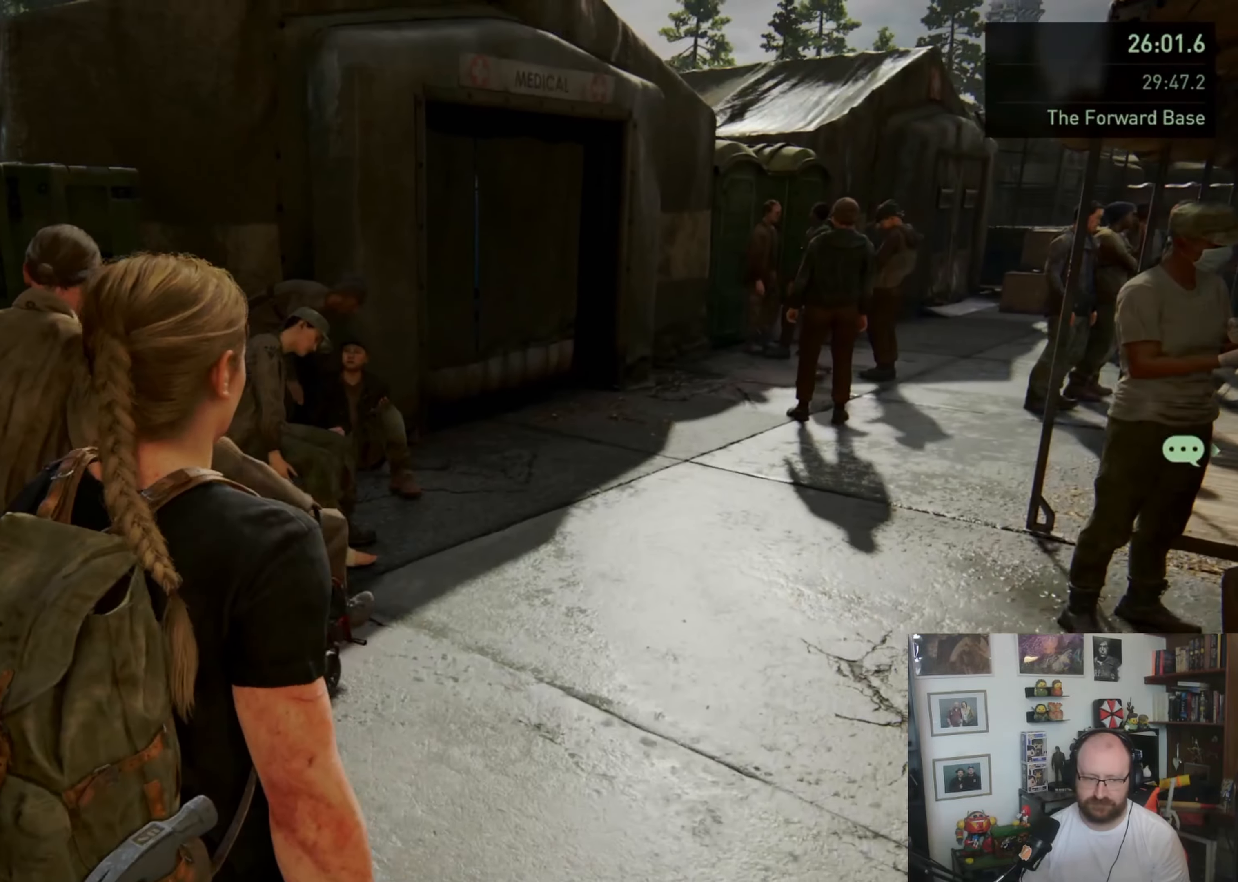
{"buttons": ["L1"], "left_stick": "up-right", "right_stick": "left", "button_events": []}